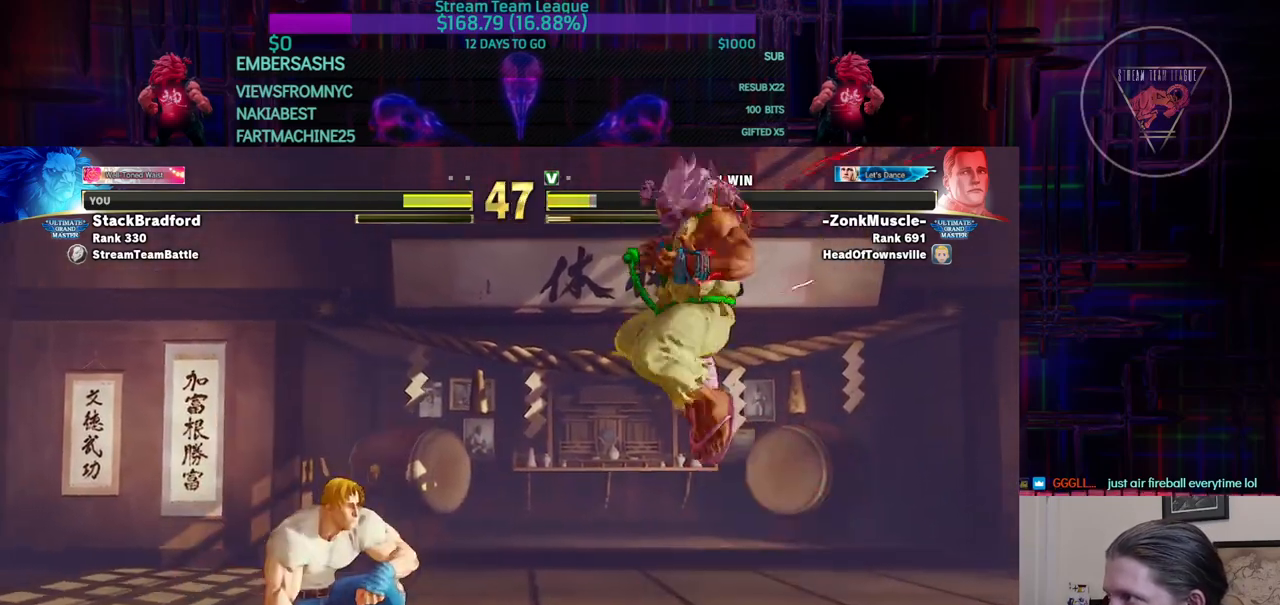
Gameplay with a controller (arcade stick); each line is a JSON object with the inputs held at the frame after it. "events" lists button and stick changes between this image and that frame as [ms after this image, input, new state], when the widget could be followed in between. Not read: L3 R3.
{"buttons": [], "events": [[33, "SQUARE", "down"], [83, "SQUARE", "up"], [167, "SQUARE", "down"], [200, "SQUARE", "up"]]}
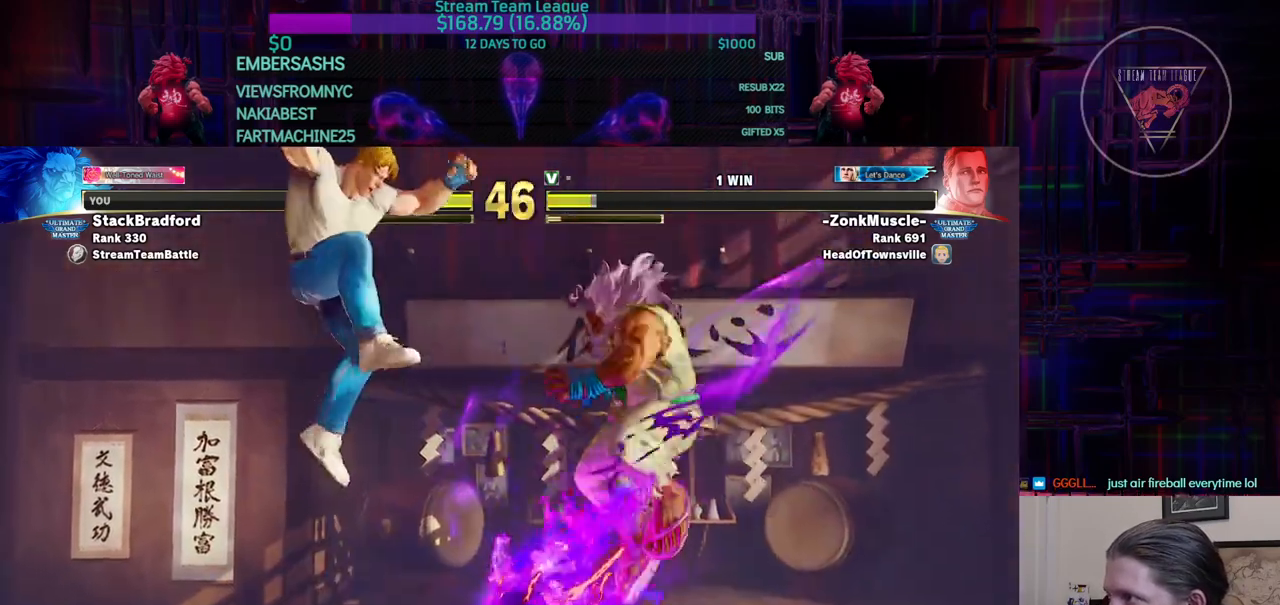
{"buttons": ["DPAD_RIGHT"], "events": [[33, "TRIANGLE", "down"], [50, "DPAD_RIGHT", "down"], [50, "TRIANGLE", "up"], [83, "L2", "down"], [100, "L2", "up"], [133, "L2", "down"], [183, "L2", "up"]]}
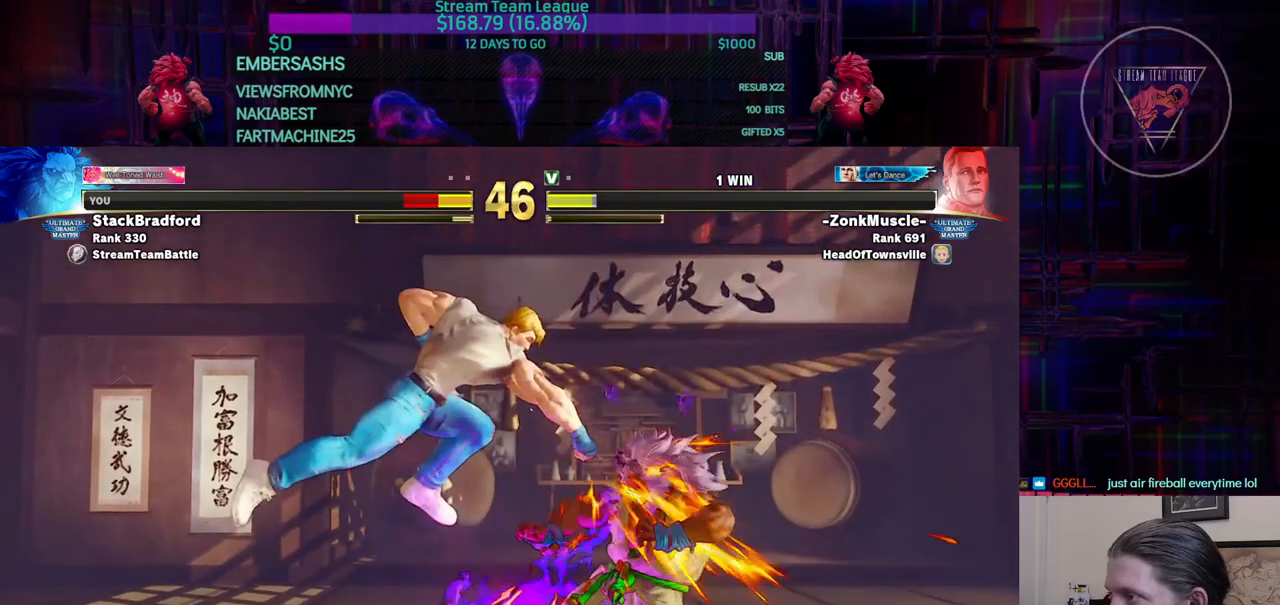
{"buttons": [], "events": [[134, "DPAD_DOWN", "down"], [400, "DPAD_DOWN", "up"], [501, "DPAD_RIGHT", "up"]]}
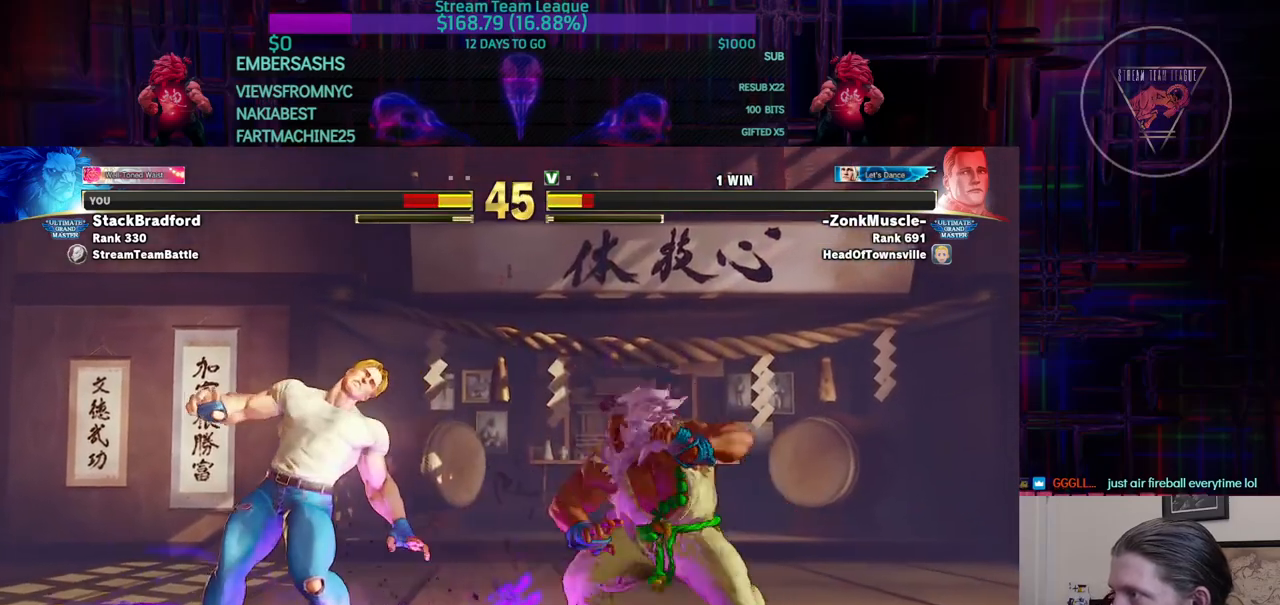
{"buttons": [], "events": [[33, "DPAD_LEFT", "down"], [100, "DPAD_LEFT", "up"], [116, "CIRCLE", "down"], [200, "CIRCLE", "up"], [283, "DPAD_RIGHT", "down"], [333, "CROSS", "down"], [367, "CROSS", "up"], [383, "DPAD_RIGHT", "up"], [467, "CROSS", "down"], [500, "CROSS", "up"]]}
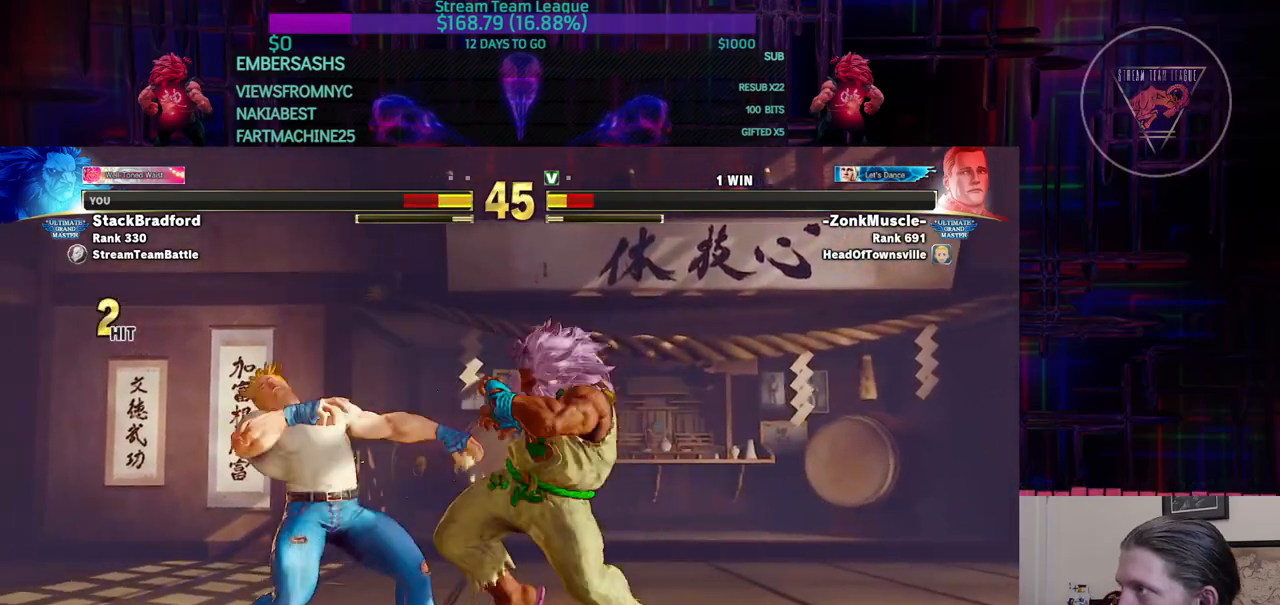
{"buttons": [], "events": []}
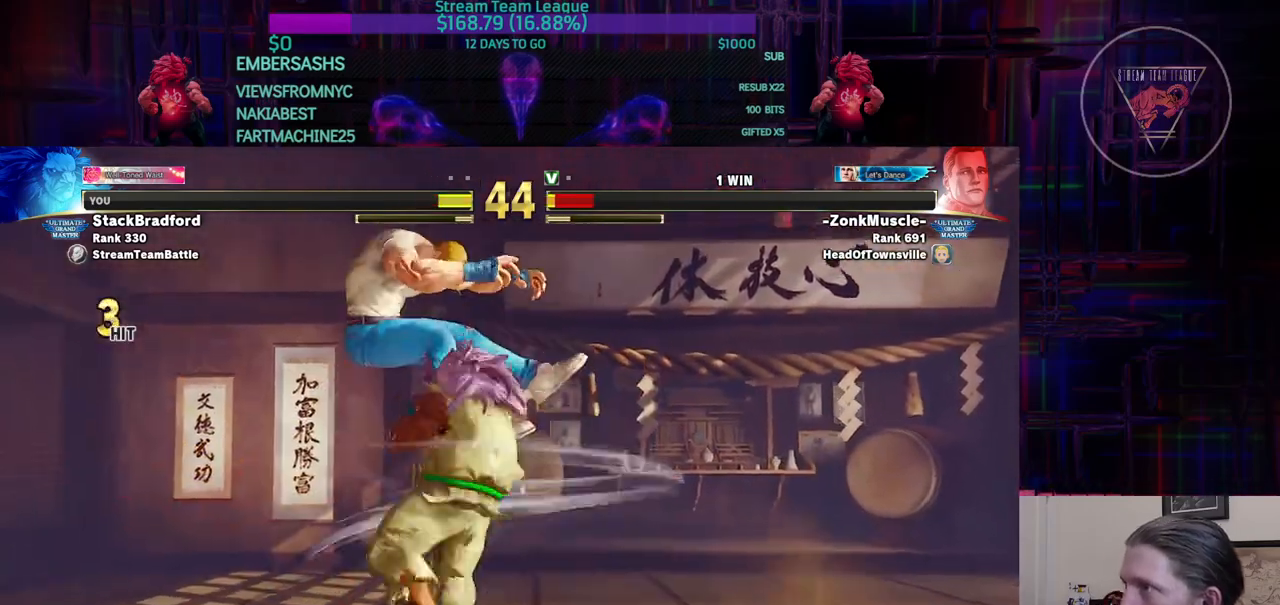
{"buttons": [], "events": [[116, "DPAD_LEFT", "down"], [183, "DPAD_LEFT", "up"], [183, "TRIANGLE", "down"], [250, "TRIANGLE", "up"], [266, "DPAD_LEFT", "down"], [500, "DPAD_LEFT", "up"]]}
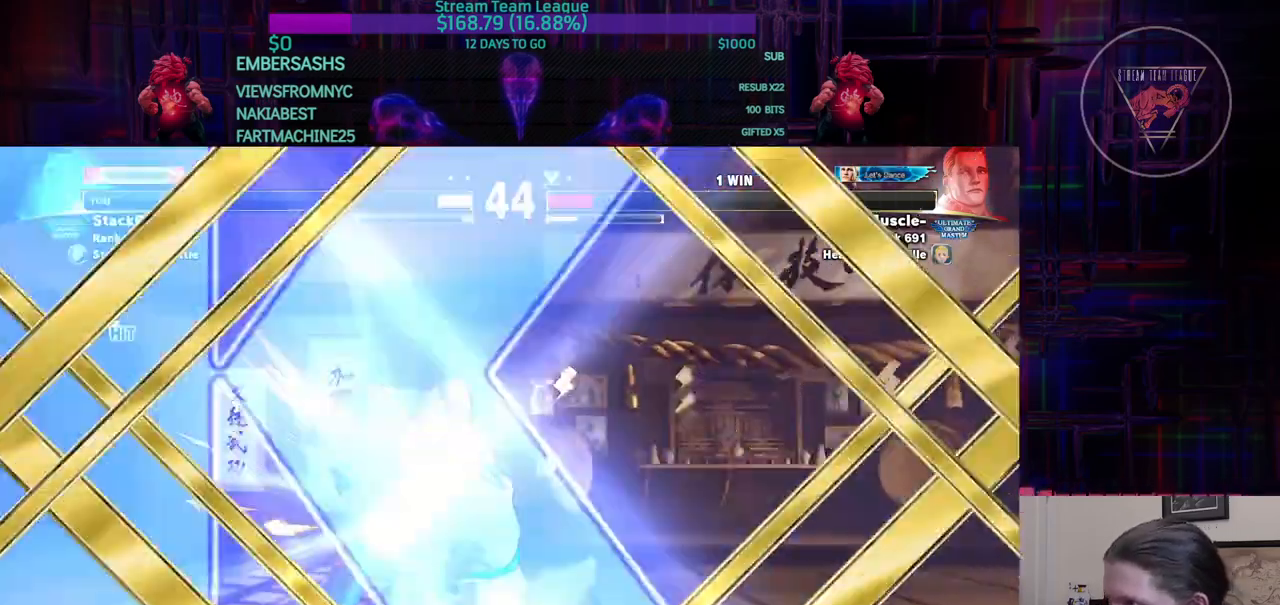
{"buttons": [], "events": []}